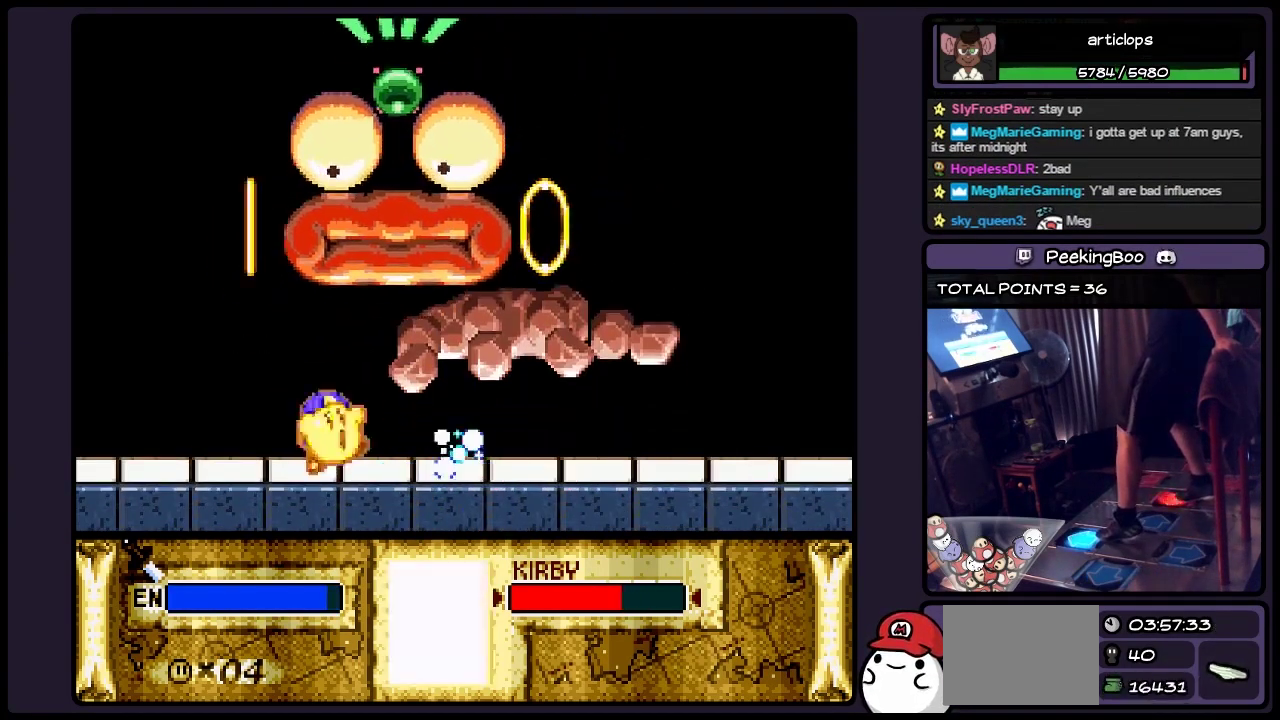
Gameplay with a controller (Nintendo layout); each line is a JSON object with the inputs held at the frame after it. "events" lists button and stick changes between this image and that frame as [ms after this image, input, new state], when the widget could be followed in between. Not read: L3 R3.
{"buttons": [], "events": [[133, "Y", "up"], [333, "Y", "down"], [467, "Y", "up"], [500, "DPAD_UP", "up"]]}
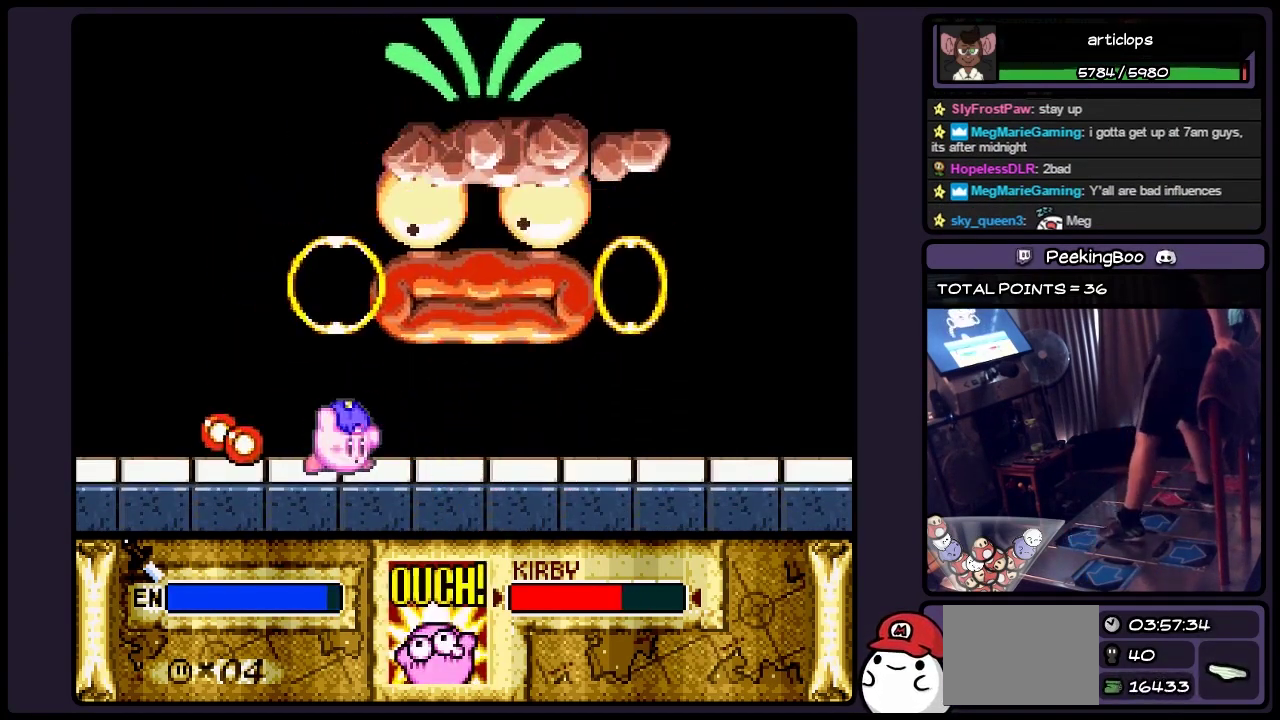
{"buttons": [], "events": []}
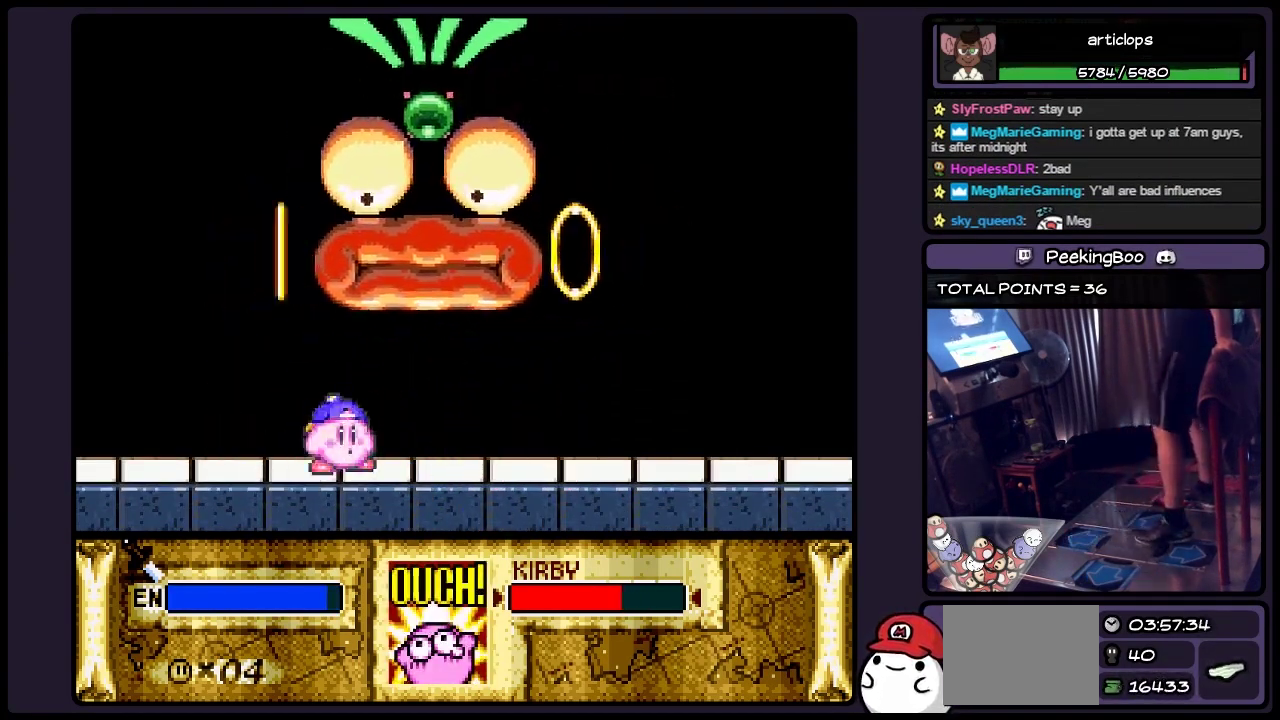
{"buttons": [], "events": []}
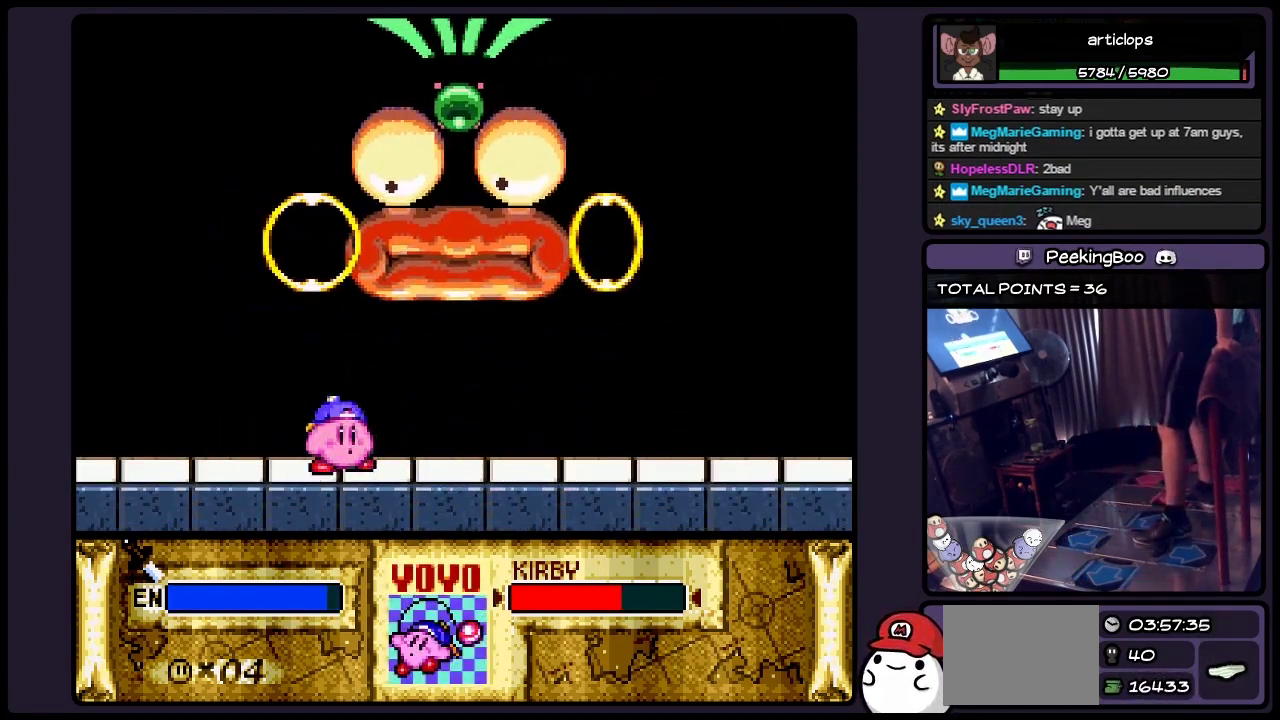
{"buttons": ["DPAD_RIGHT"], "events": [[500, "DPAD_RIGHT", "down"]]}
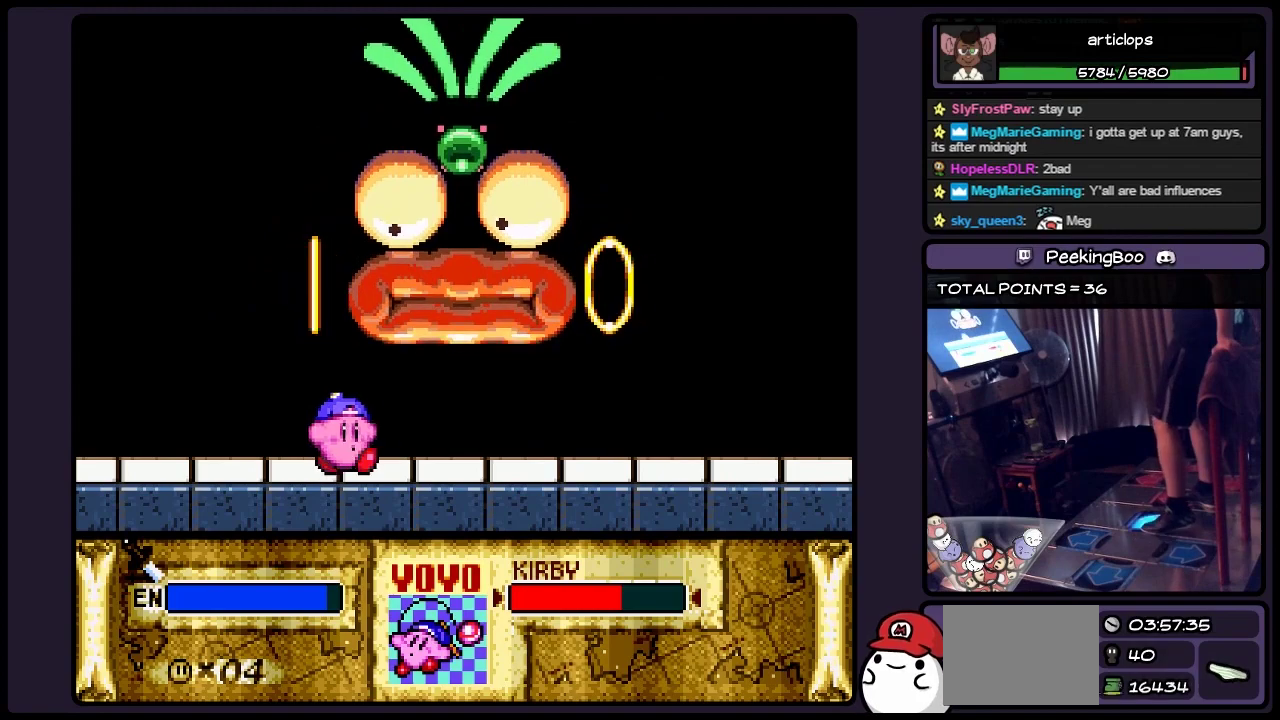
{"buttons": ["DPAD_RIGHT"], "events": []}
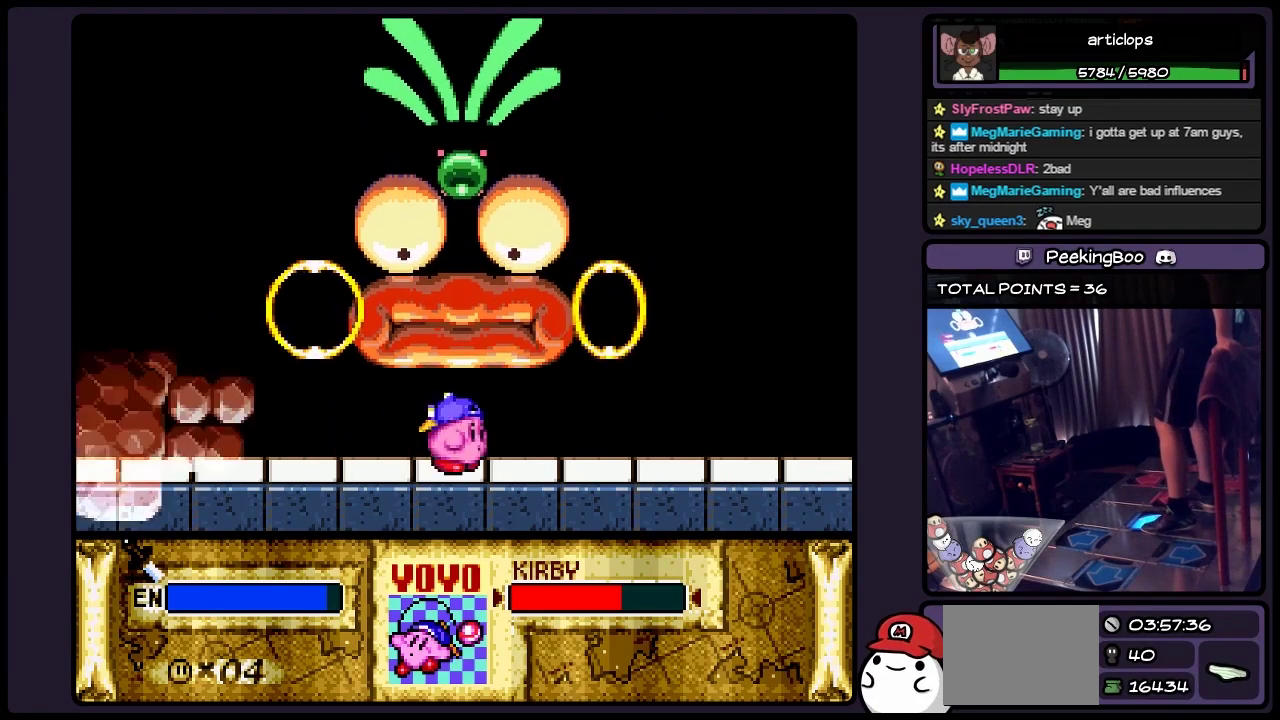
{"buttons": [], "events": [[500, "DPAD_RIGHT", "up"]]}
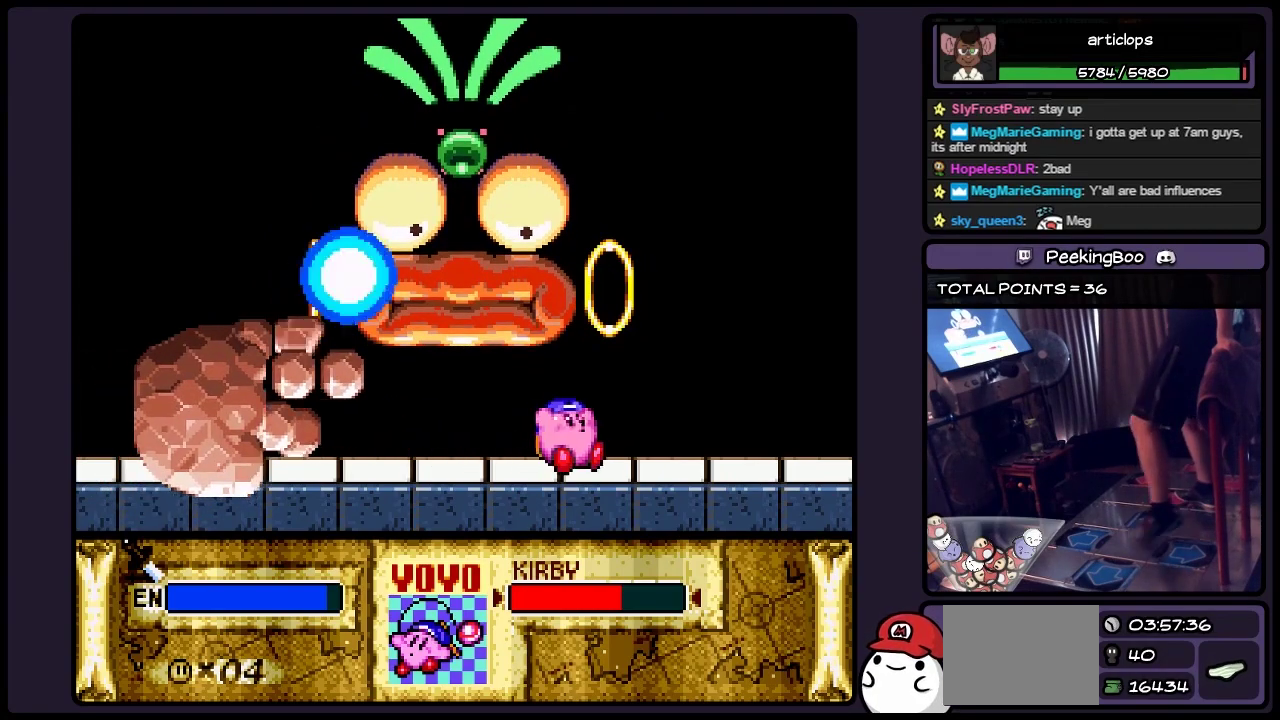
{"buttons": ["DPAD_LEFT"], "events": [[167, "DPAD_LEFT", "down"]]}
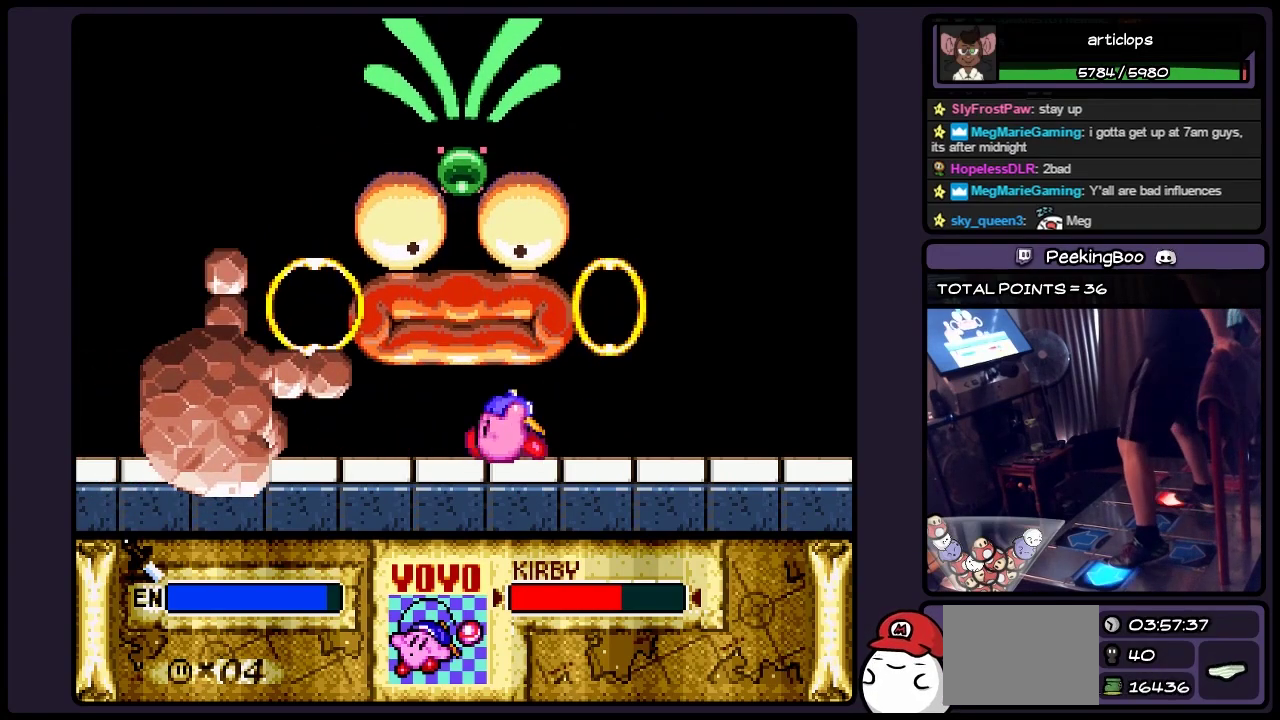
{"buttons": ["Y", "DPAD_LEFT"], "events": [[133, "Y", "down"]]}
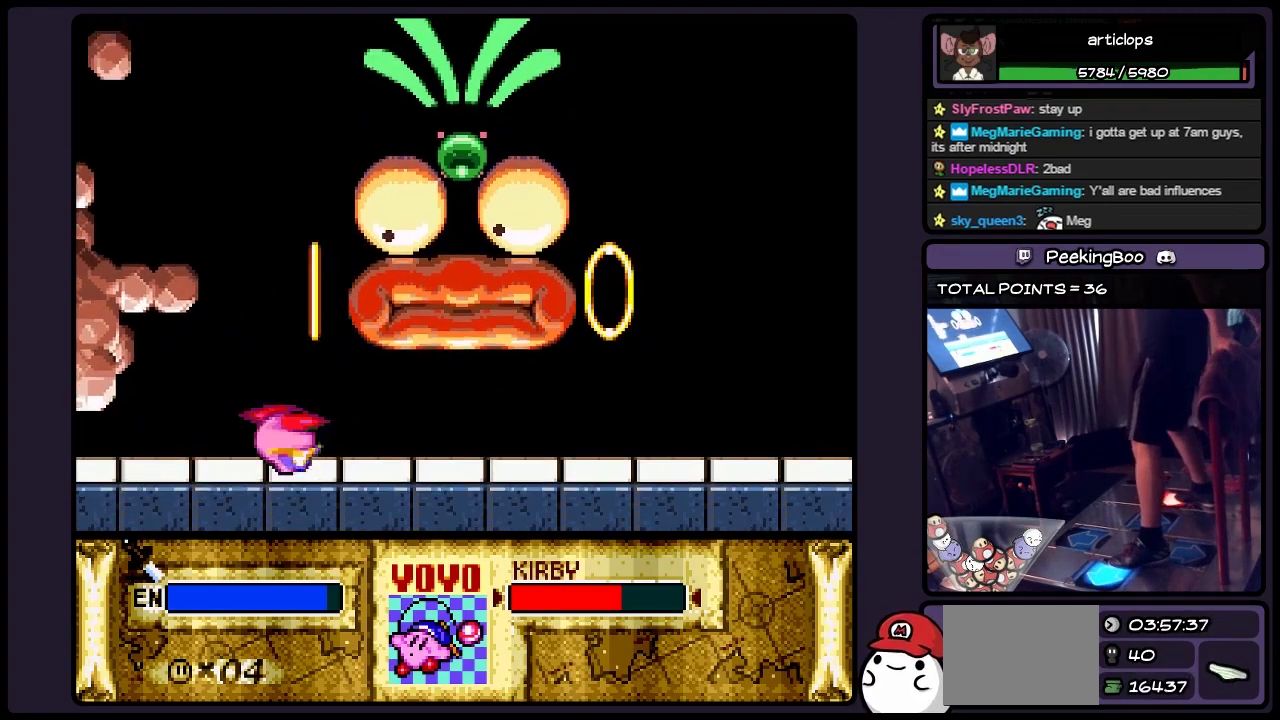
{"buttons": ["Y"], "events": [[250, "DPAD_LEFT", "up"]]}
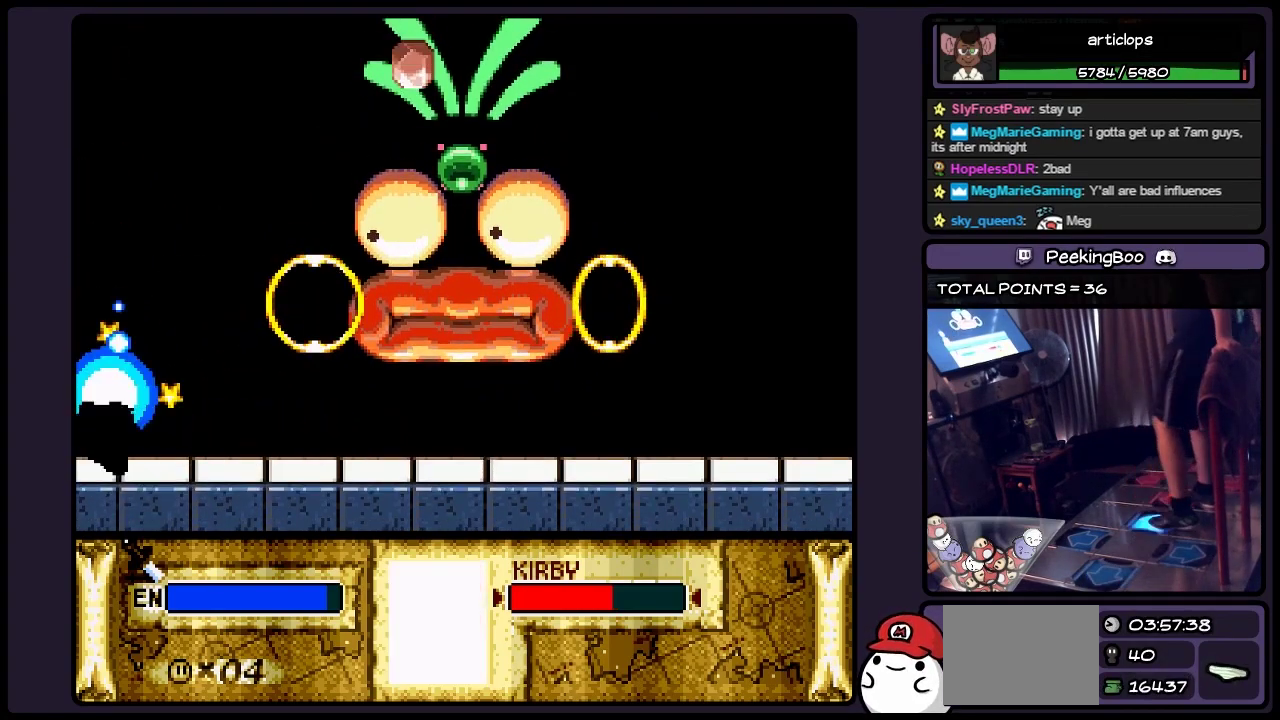
{"buttons": [], "events": [[83, "Y", "up"], [217, "DPAD_RIGHT", "down"], [417, "DPAD_RIGHT", "up"]]}
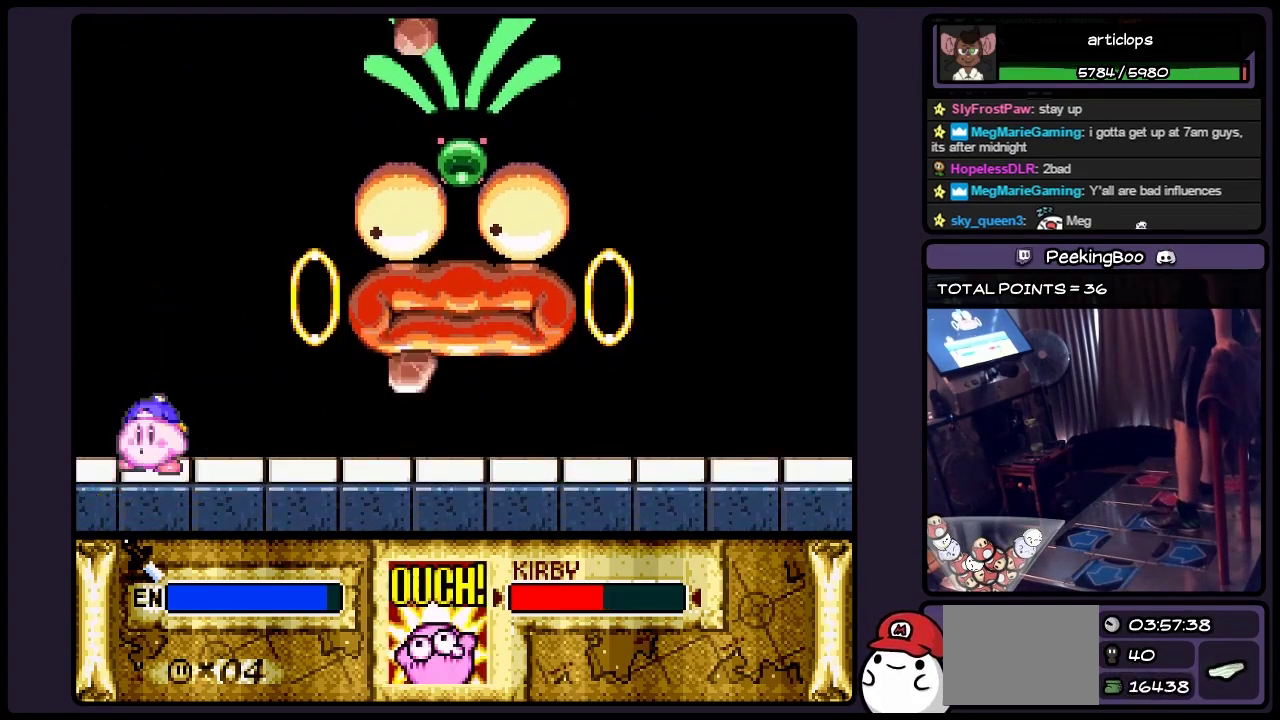
{"buttons": ["DPAD_RIGHT"], "events": [[417, "DPAD_RIGHT", "down"]]}
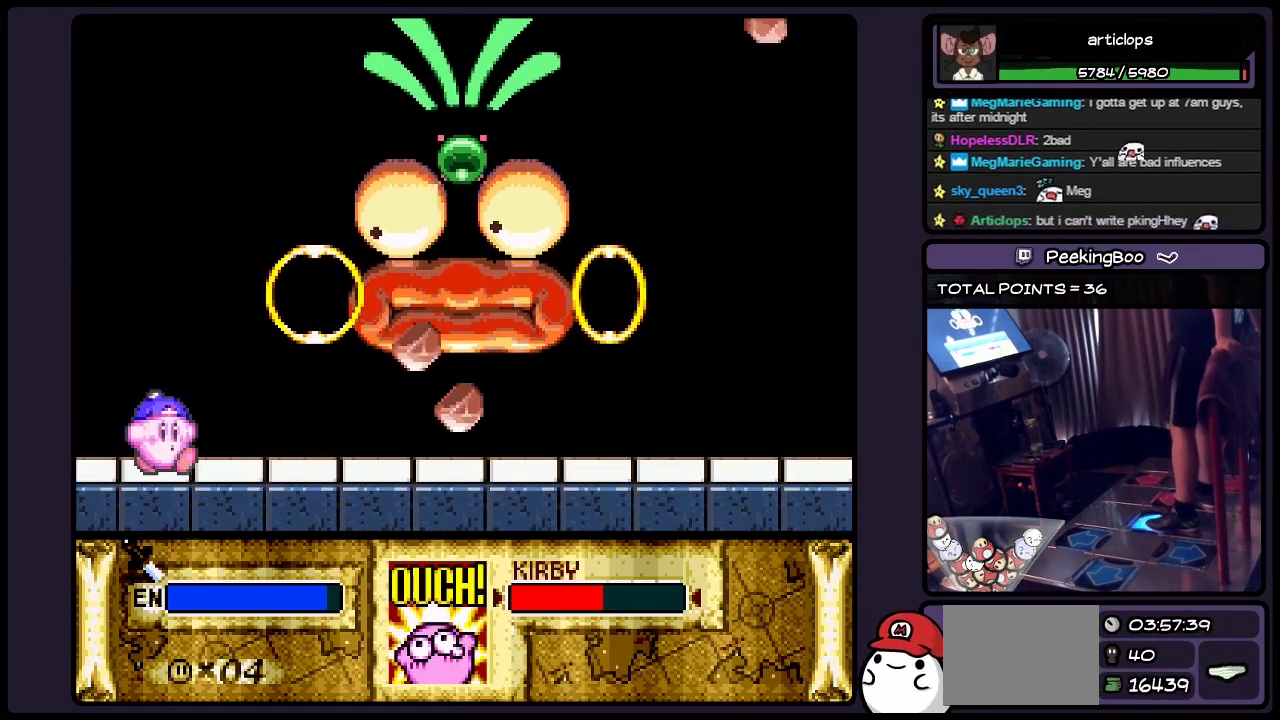
{"buttons": ["DPAD_RIGHT"], "events": [[217, "DPAD_RIGHT", "up"], [333, "DPAD_RIGHT", "down"]]}
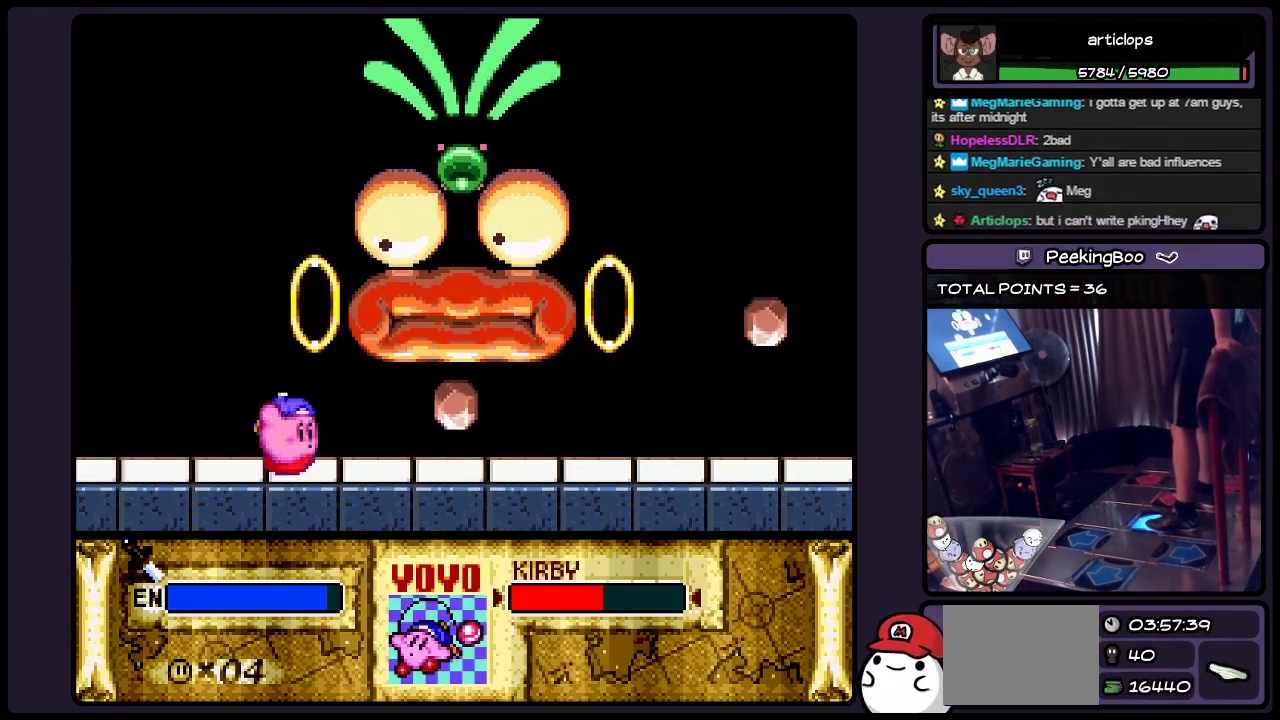
{"buttons": [], "events": [[167, "DPAD_RIGHT", "up"]]}
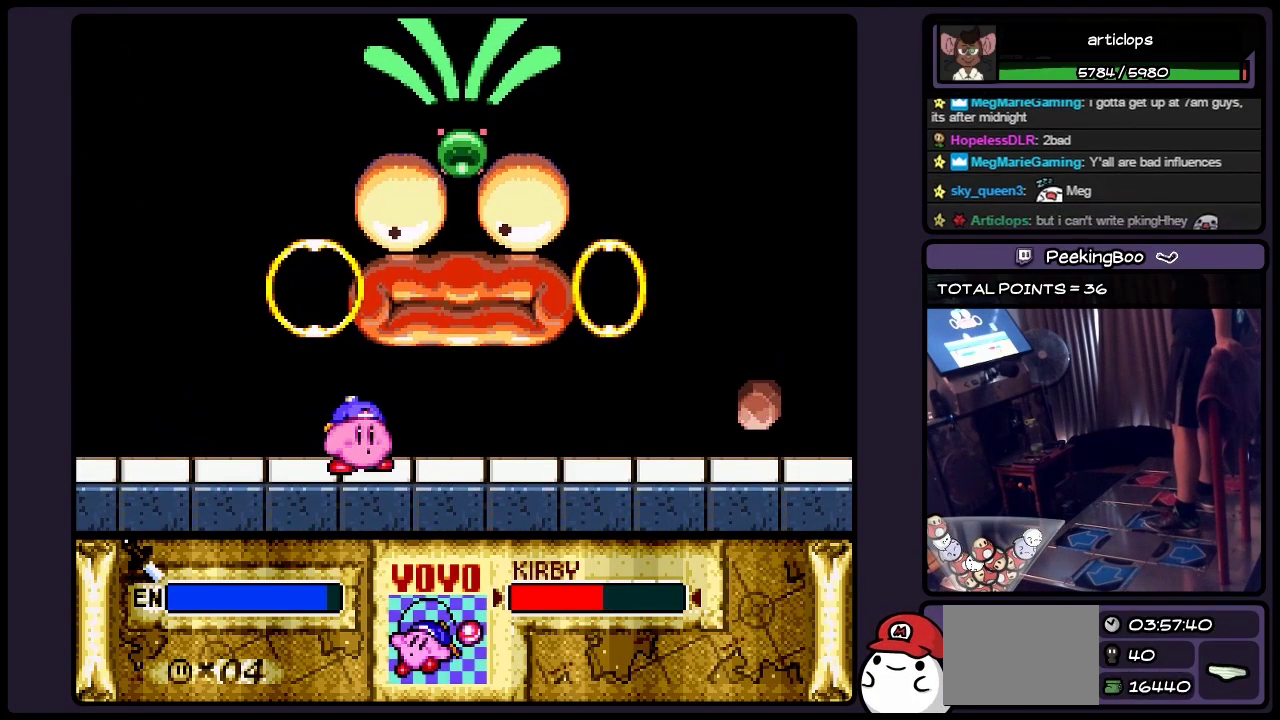
{"buttons": [], "events": []}
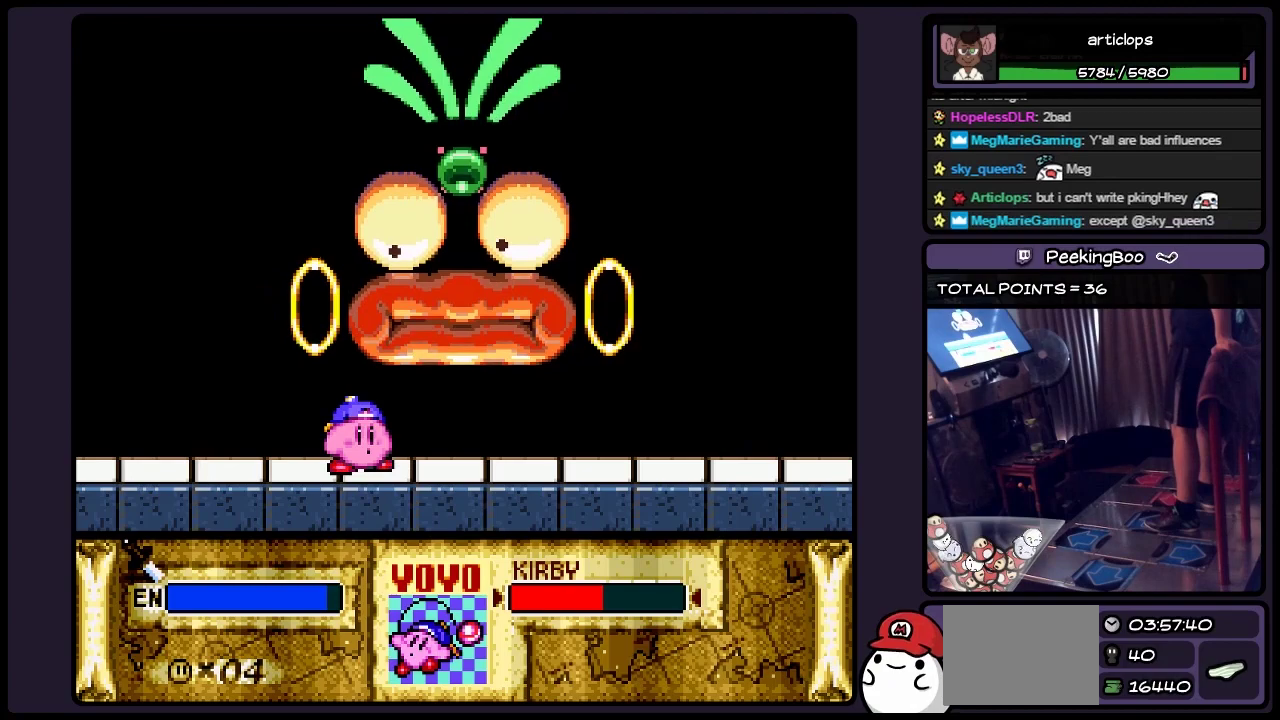
{"buttons": [], "events": []}
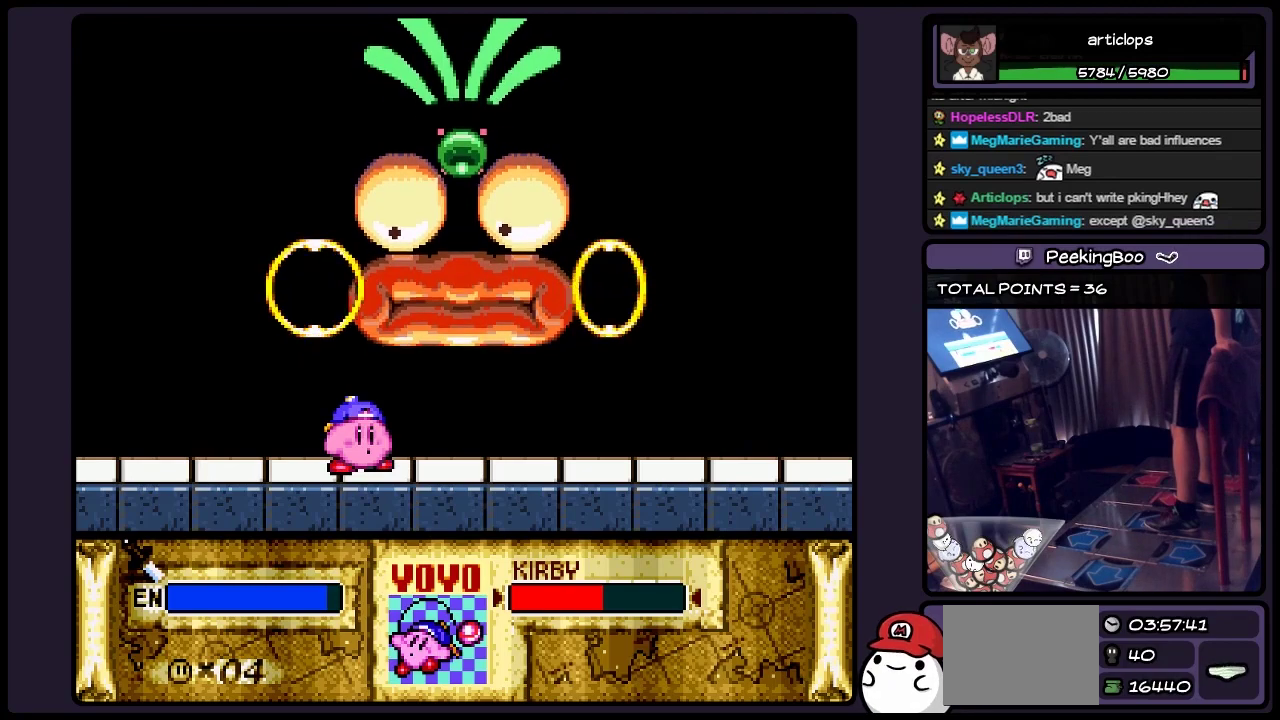
{"buttons": [], "events": []}
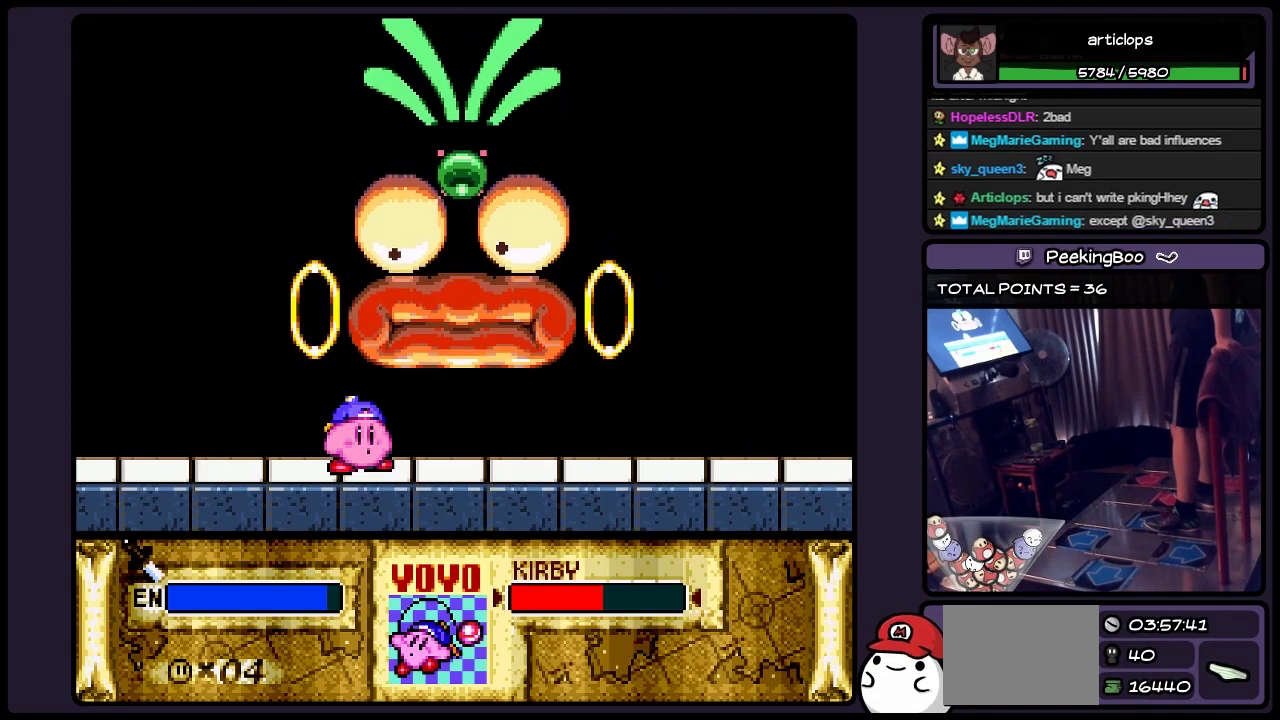
{"buttons": [], "events": []}
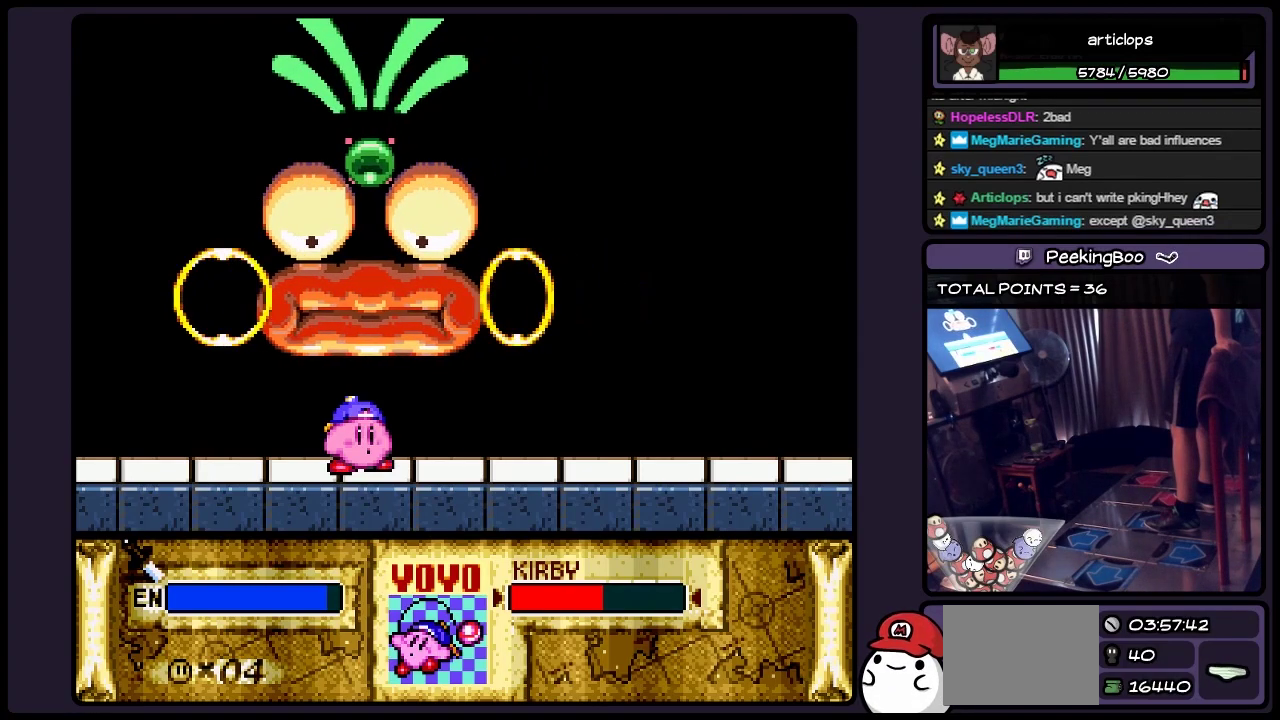
{"buttons": ["DPAD_RIGHT"], "events": [[300, "DPAD_RIGHT", "down"]]}
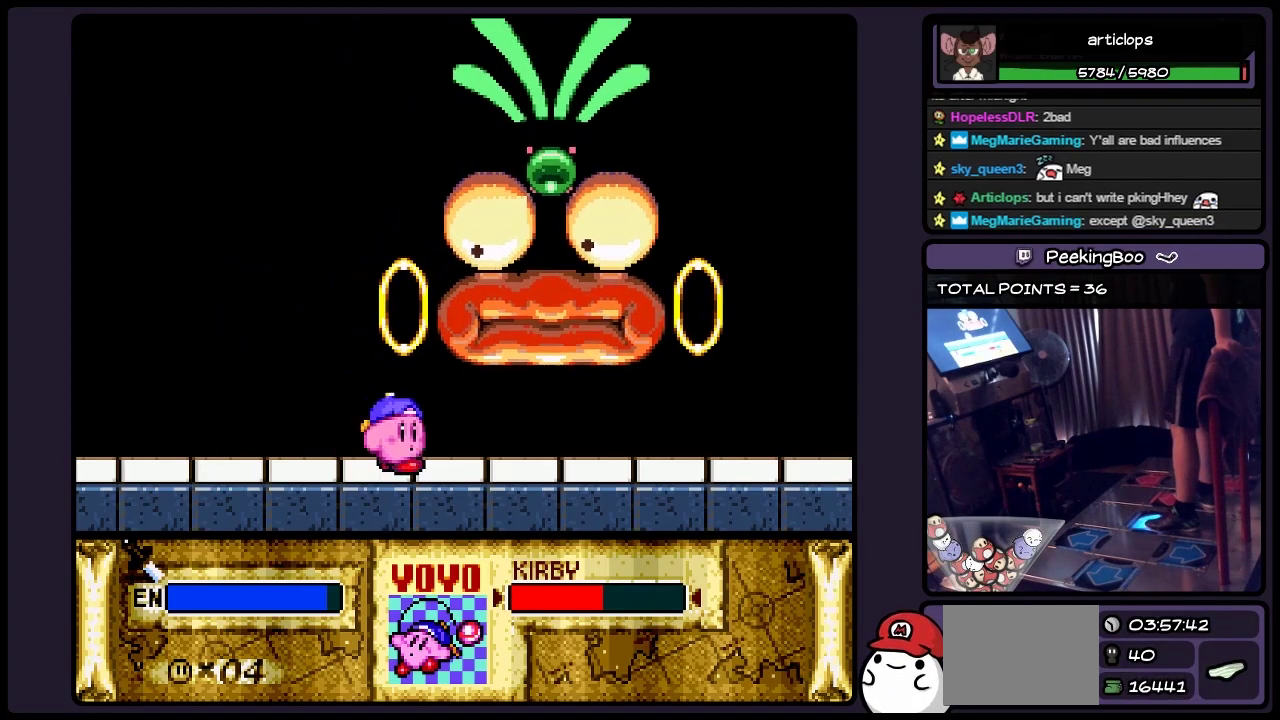
{"buttons": [], "events": [[83, "DPAD_RIGHT", "up"]]}
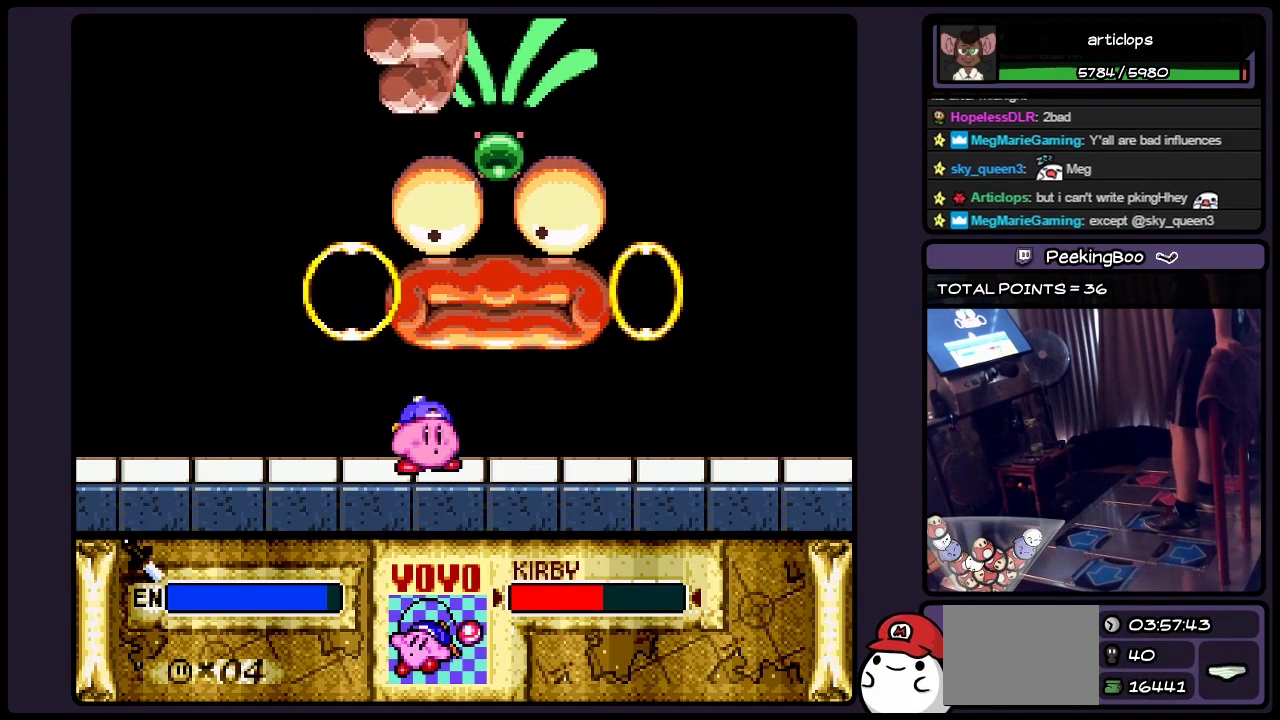
{"buttons": ["Y", "DPAD_RIGHT"], "events": [[83, "DPAD_RIGHT", "down"], [333, "DPAD_RIGHT", "up"], [383, "DPAD_RIGHT", "down"], [500, "Y", "down"]]}
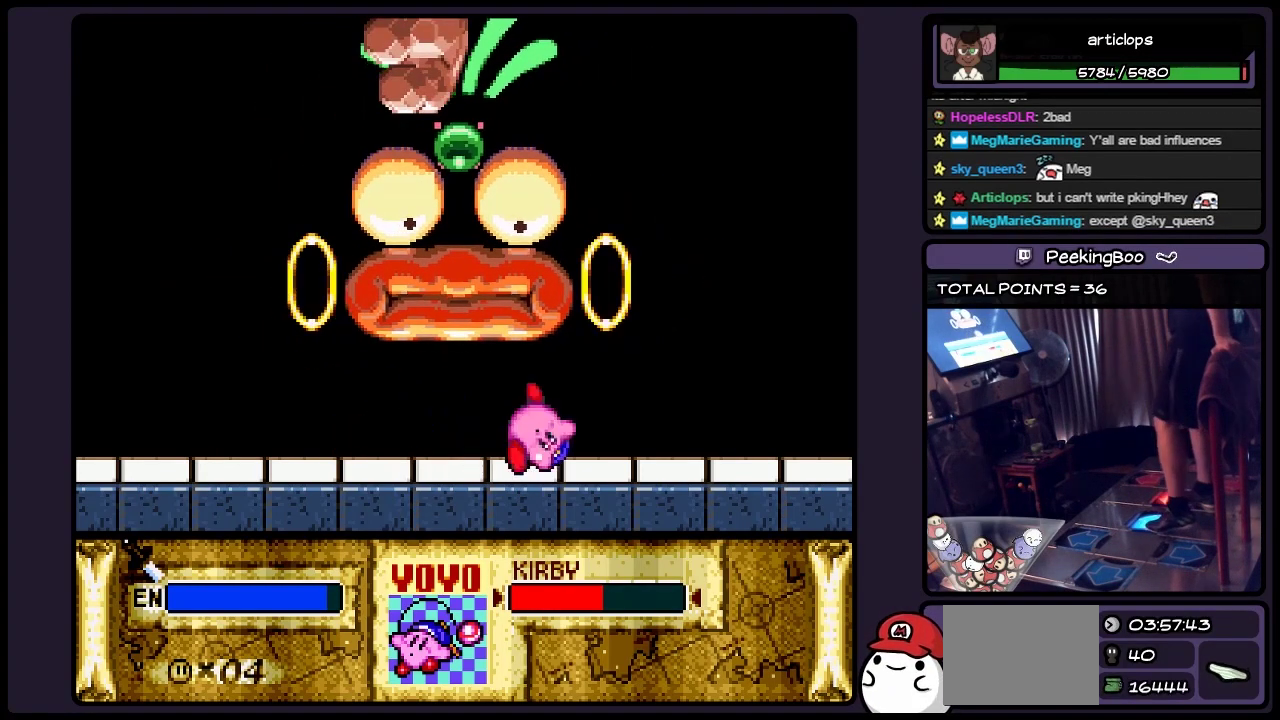
{"buttons": ["Y", "DPAD_LEFT"], "events": [[217, "DPAD_RIGHT", "up"], [383, "DPAD_LEFT", "down"]]}
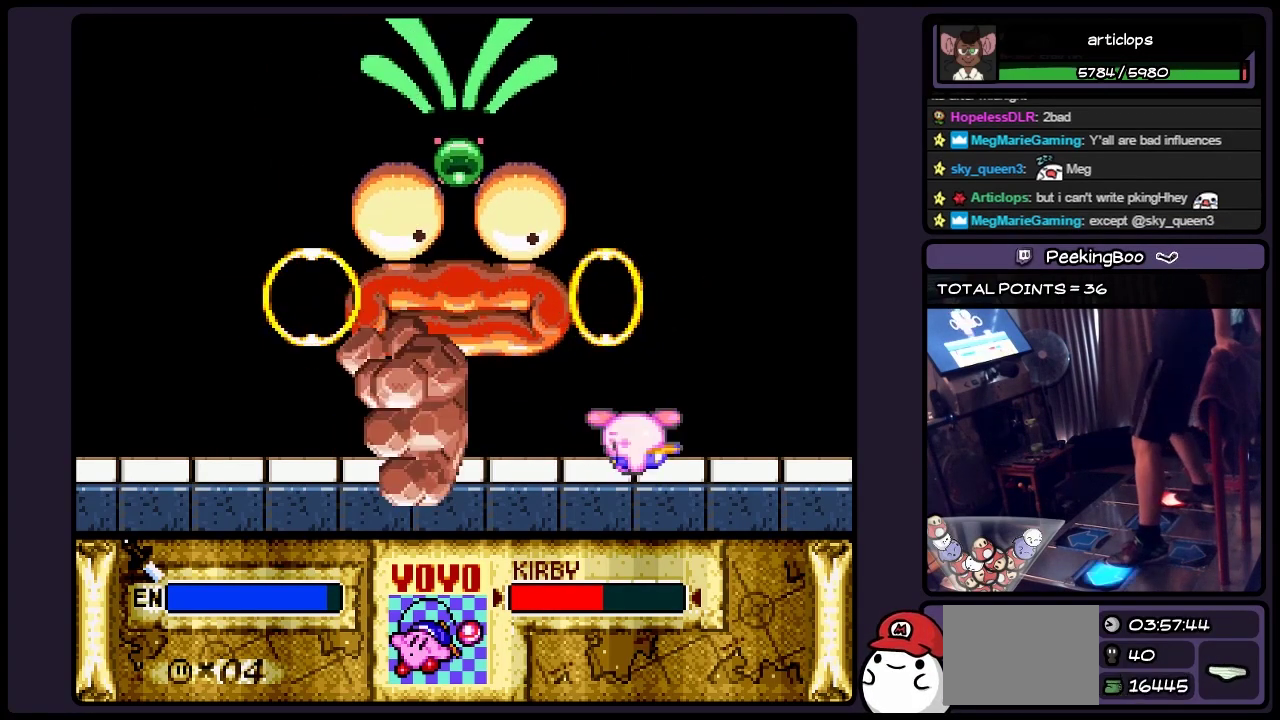
{"buttons": [], "events": [[217, "Y", "up"], [417, "DPAD_LEFT", "up"]]}
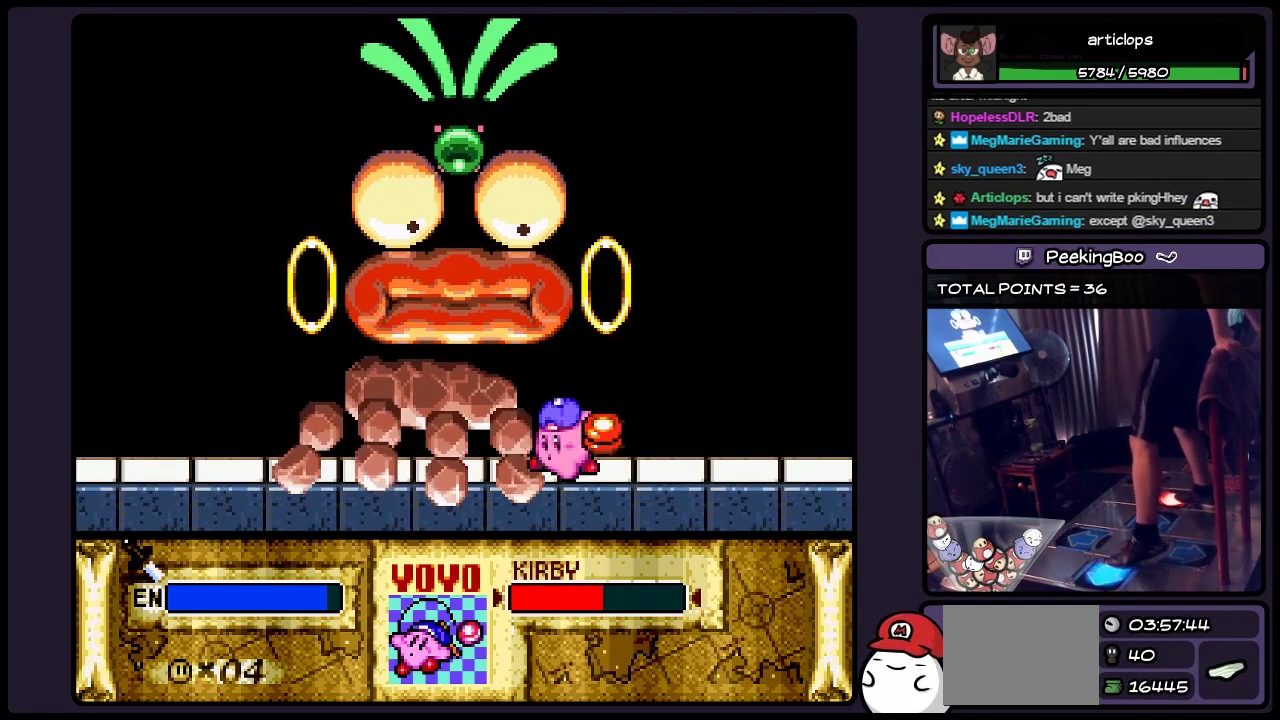
{"buttons": [], "events": [[83, "Y", "down"], [167, "DPAD_LEFT", "down"], [300, "DPAD_LEFT", "up"], [417, "Y", "up"]]}
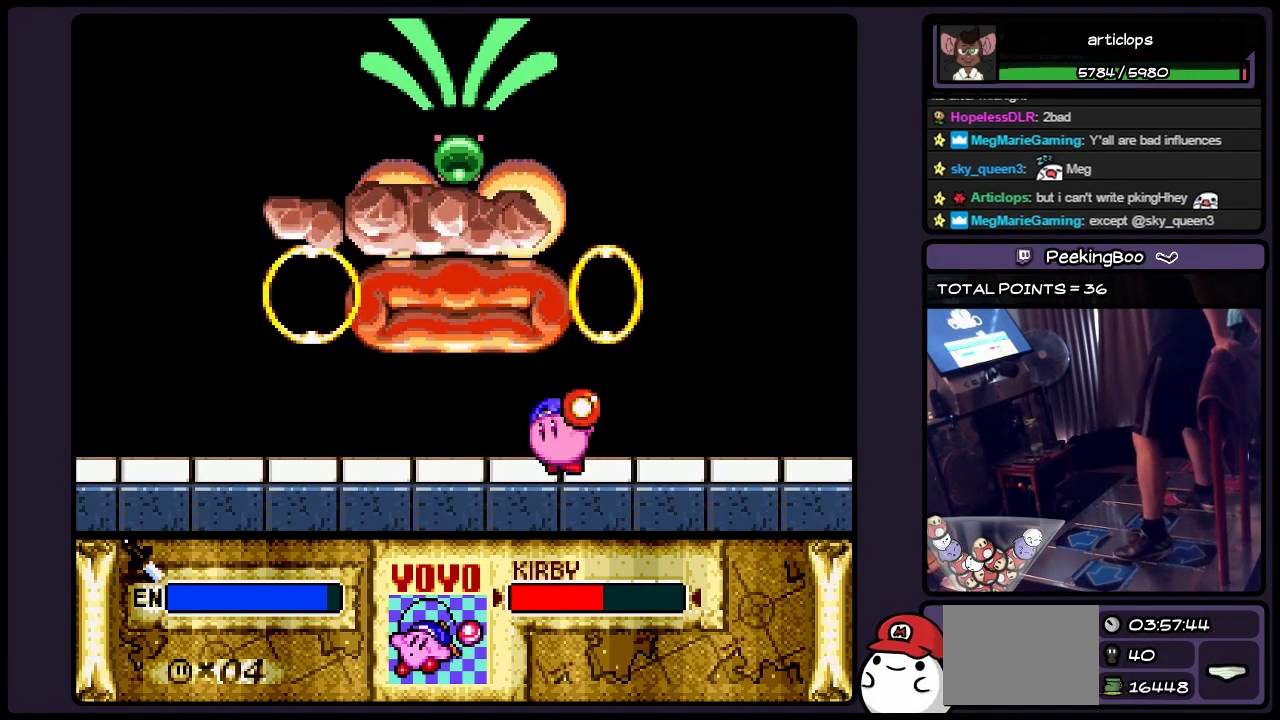
{"buttons": [], "events": [[83, "Y", "down"], [217, "Y", "up"]]}
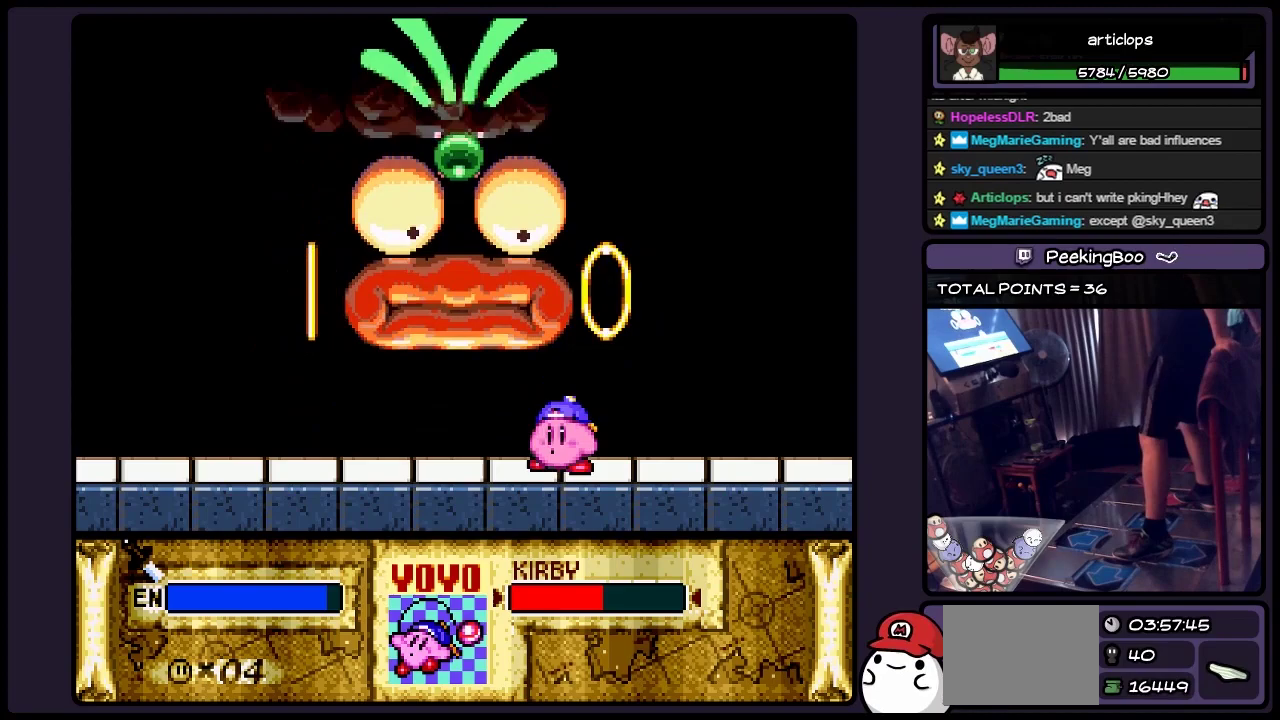
{"buttons": [], "events": []}
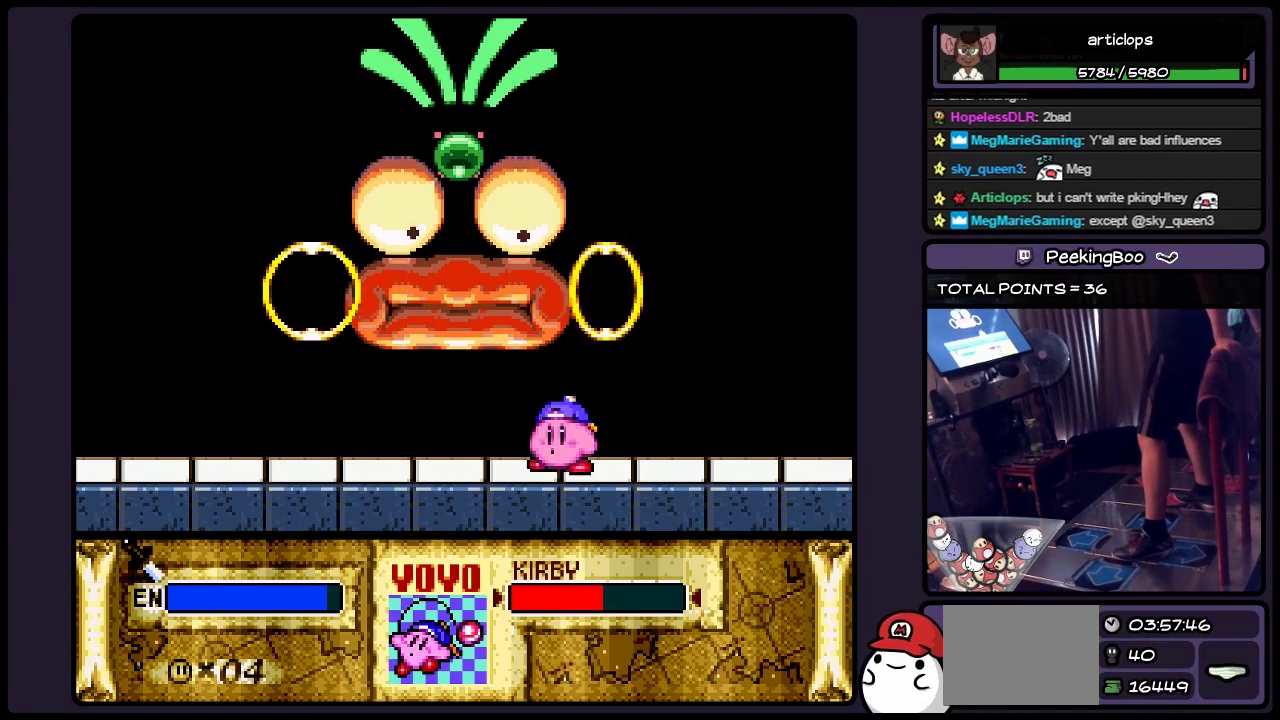
{"buttons": [], "events": []}
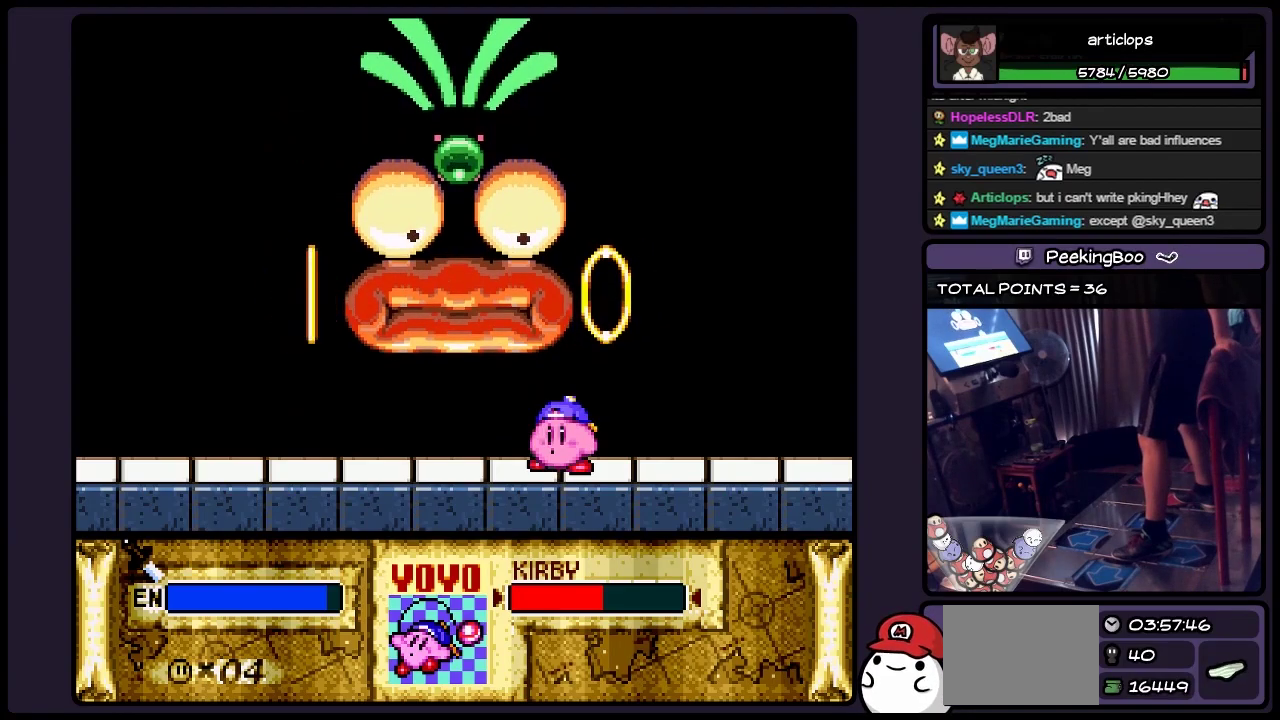
{"buttons": [], "events": []}
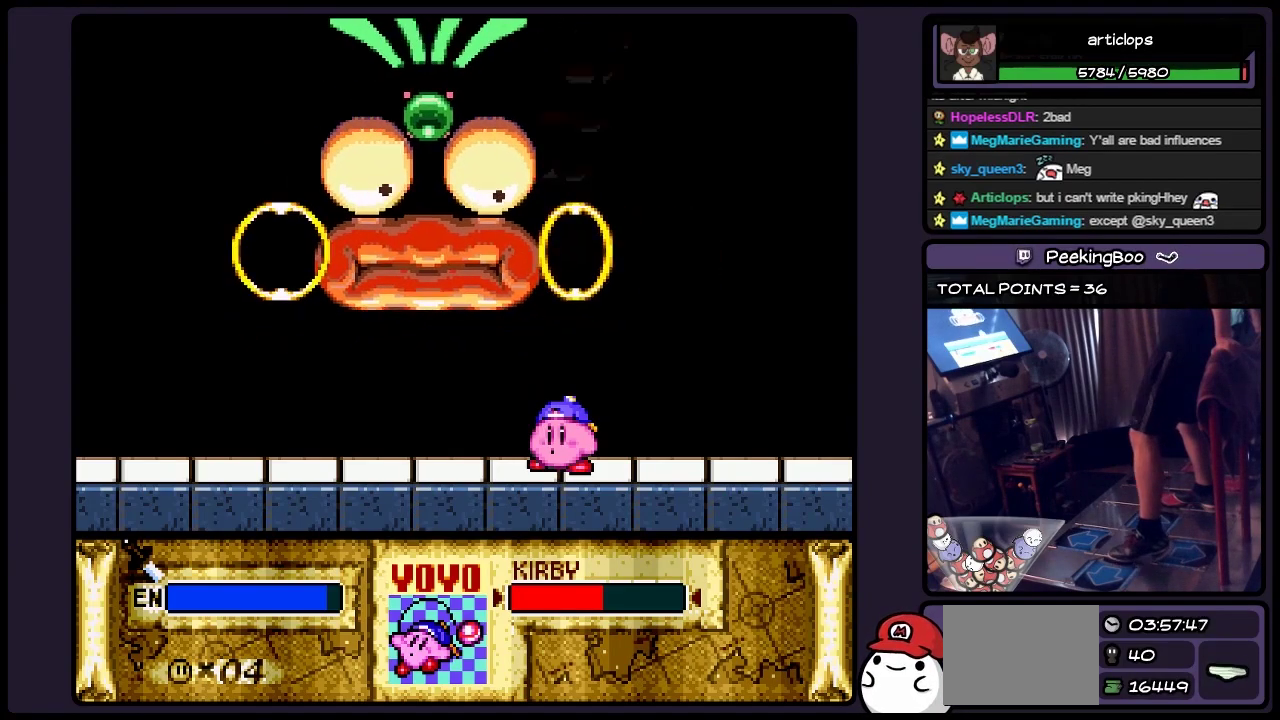
{"buttons": [], "events": [[217, "DPAD_LEFT", "down"], [500, "DPAD_LEFT", "up"]]}
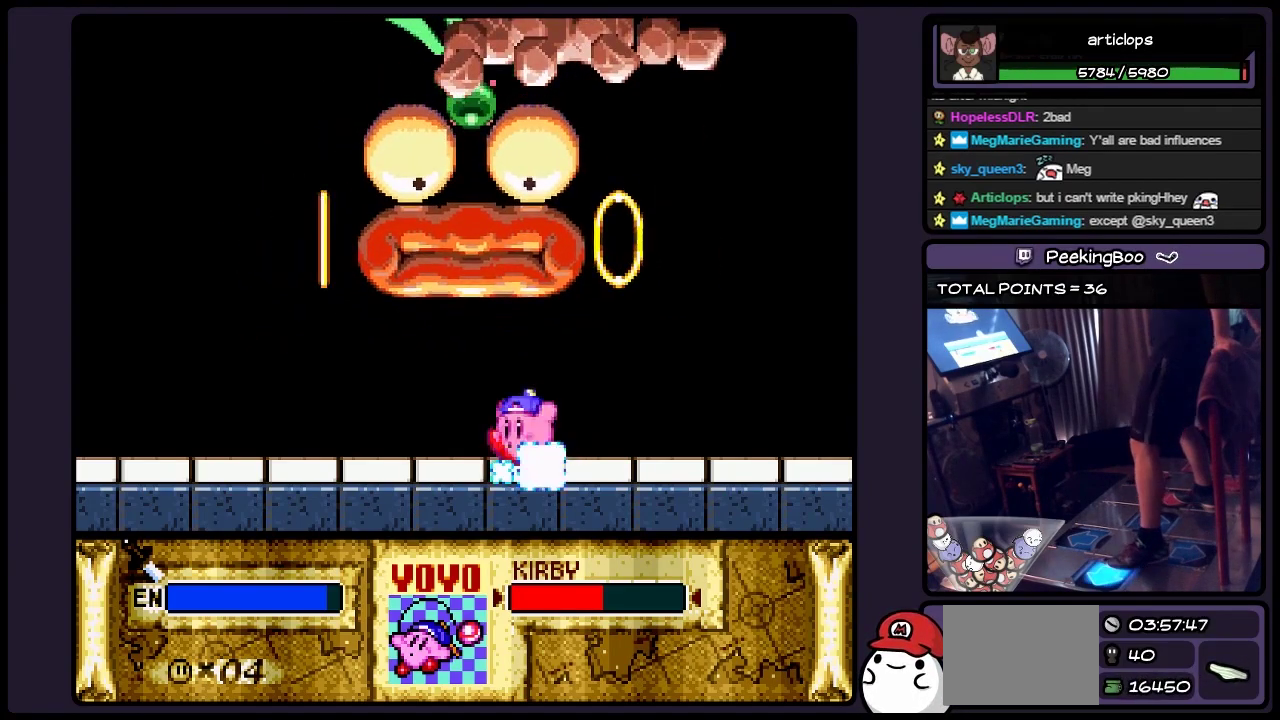
{"buttons": [], "events": [[83, "DPAD_LEFT", "down"], [467, "DPAD_LEFT", "up"]]}
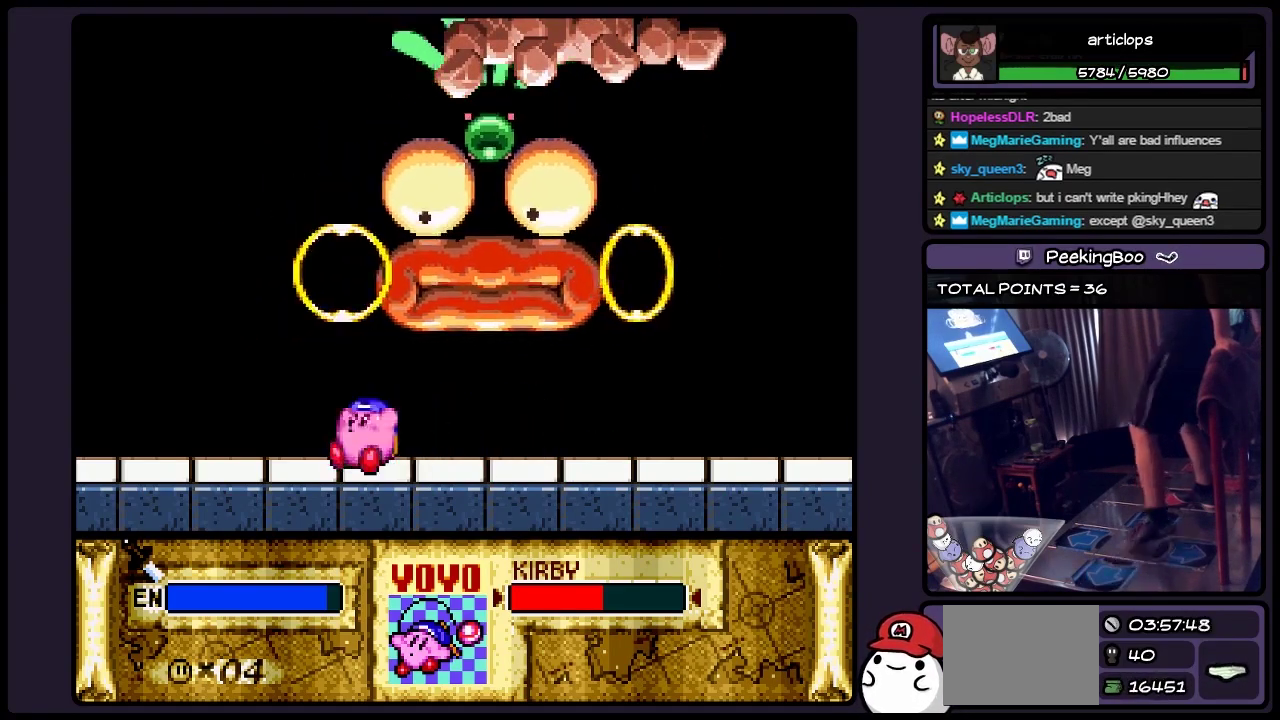
{"buttons": [], "events": [[167, "DPAD_RIGHT", "down"], [417, "DPAD_RIGHT", "up"]]}